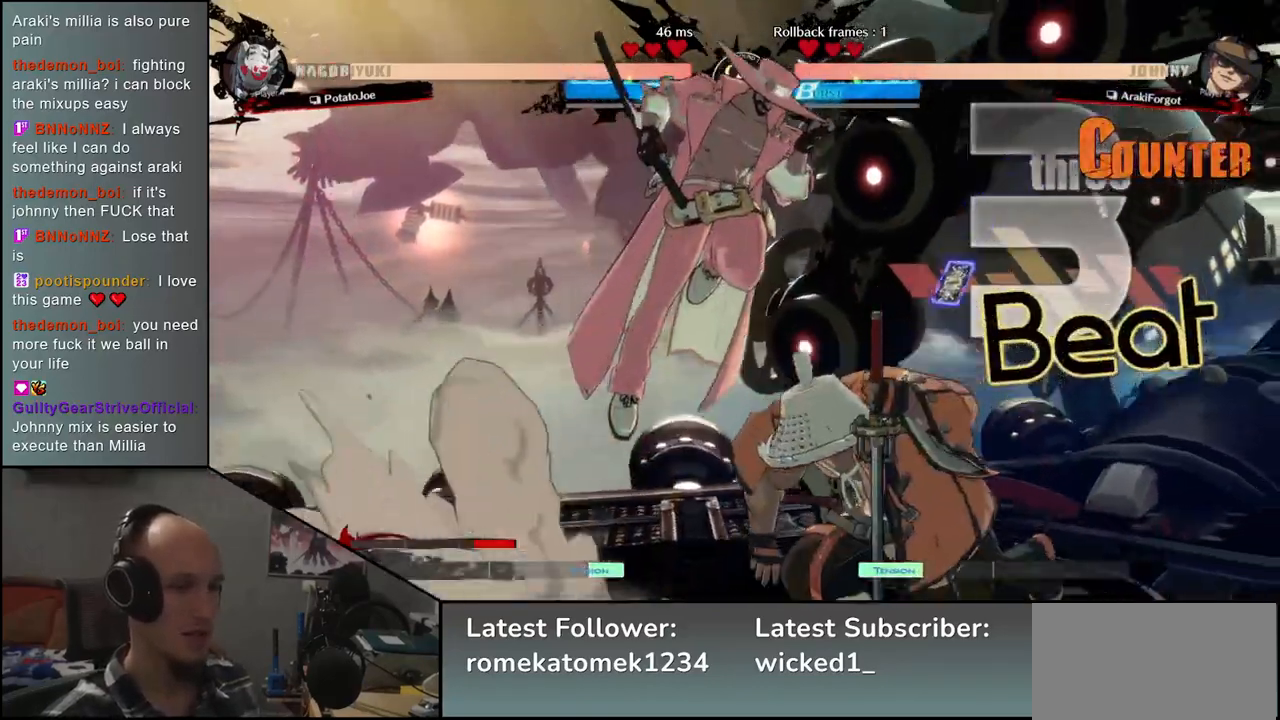
Gameplay with a controller (arcade stick); each line is a JSON object with the inputs held at the frame after it. "events" lists button and stick changes between this image and that frame as [ms after this image, input, new state], when the widget could be followed in between. Not read: L3 R3.
{"buttons": [], "left_stick": "left", "events": [[67, "L2", "up"], [167, "left_stick", "right"], [500, "left_stick", "left"]]}
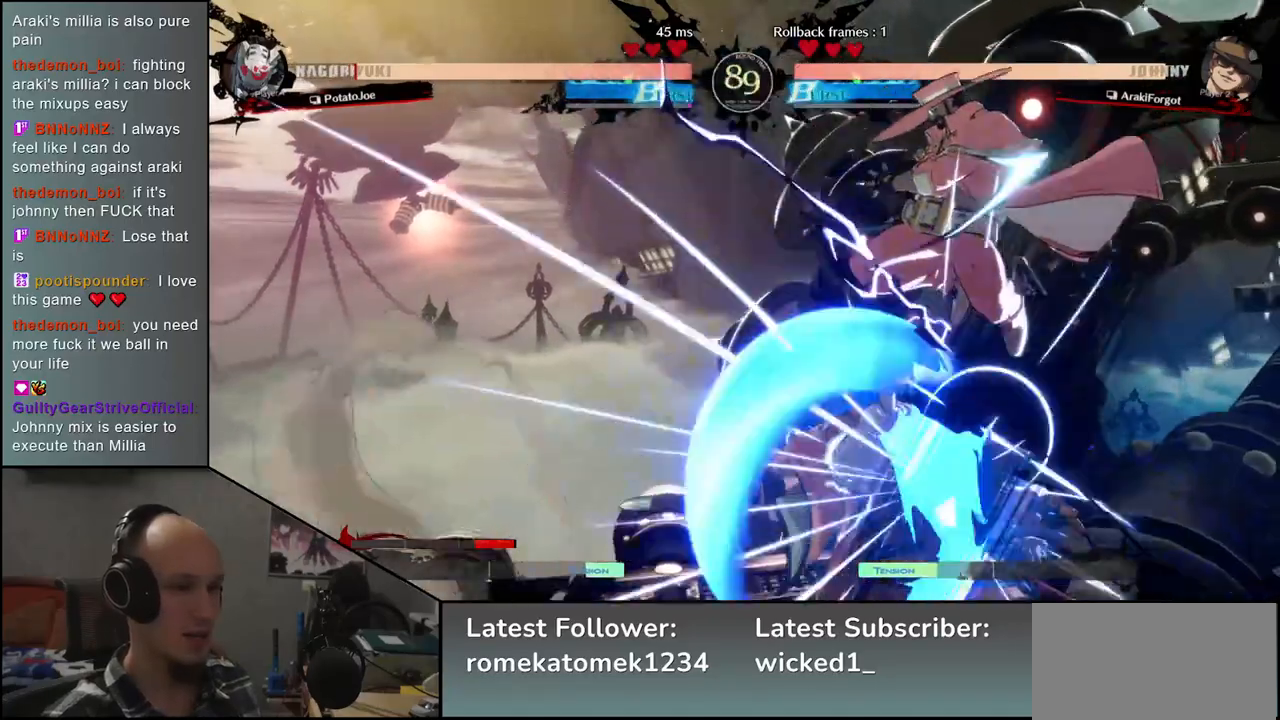
{"buttons": [], "left_stick": "down-left", "events": [[467, "left_stick", "down-left"]]}
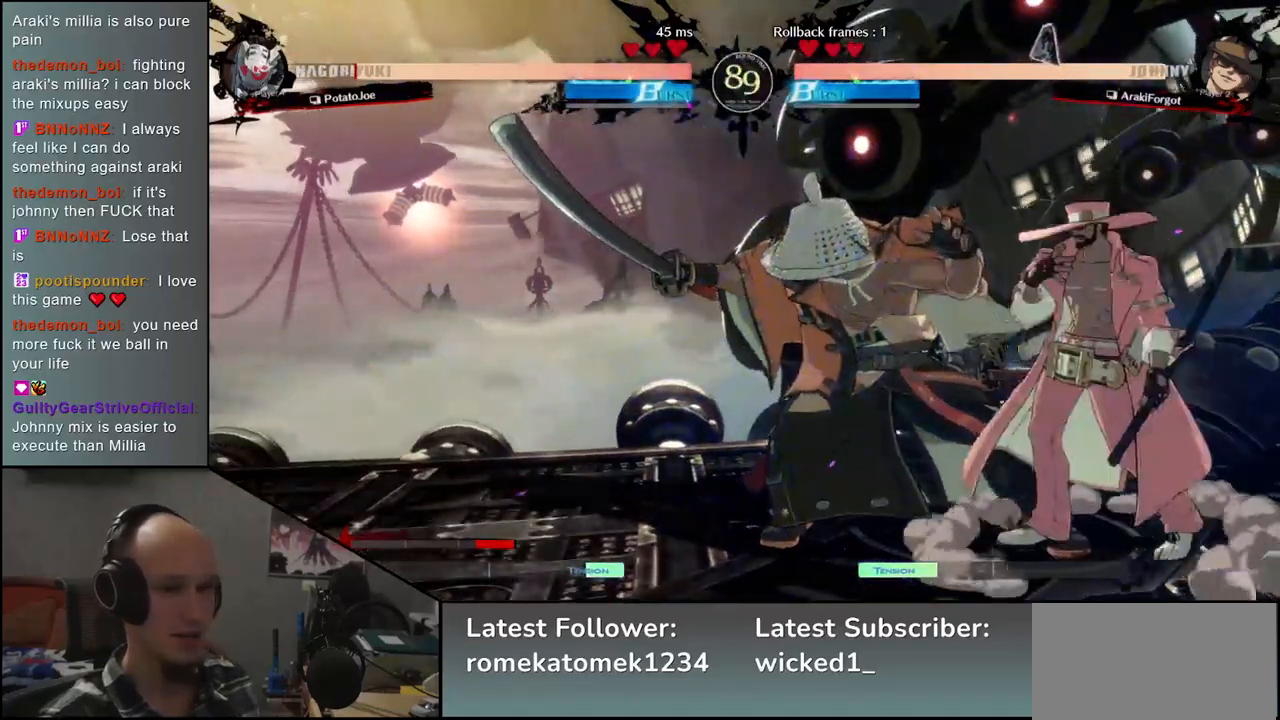
{"buttons": [], "left_stick": "down-left", "events": []}
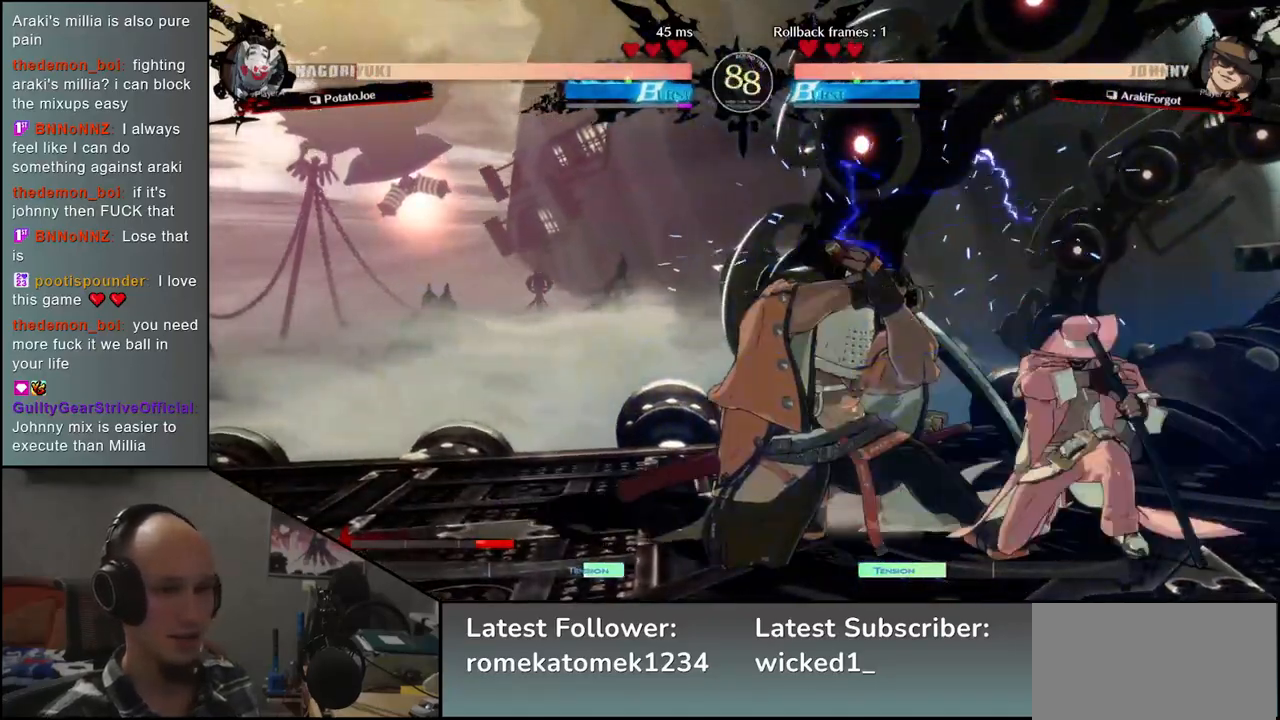
{"buttons": [], "left_stick": "down-left", "events": []}
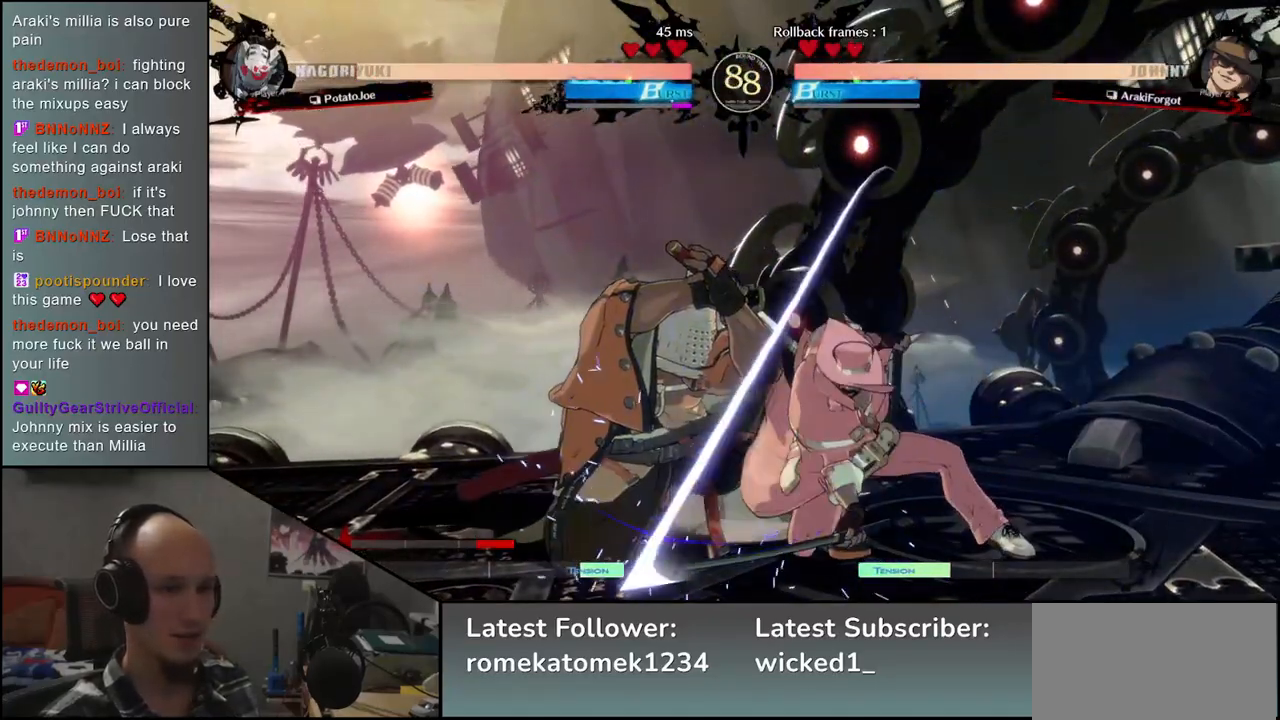
{"buttons": ["CIRCLE"], "left_stick": "down-left", "events": [[167, "CIRCLE", "down"]]}
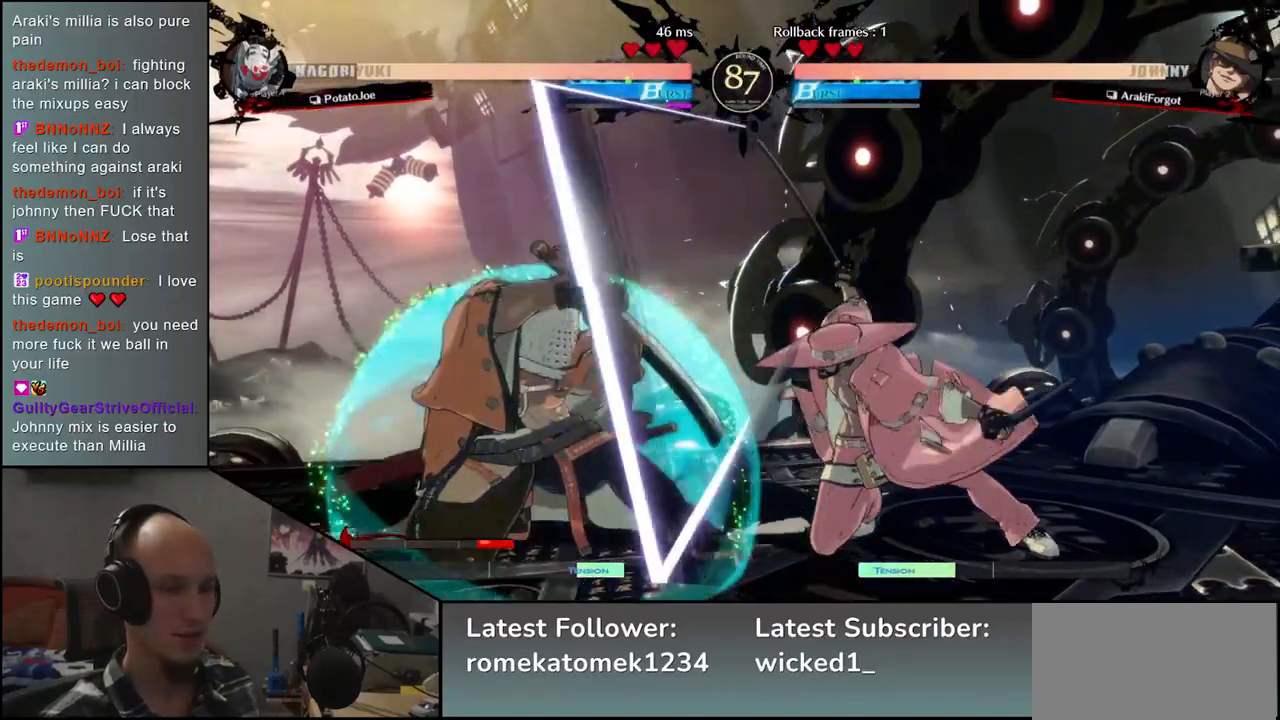
{"buttons": ["CIRCLE"], "left_stick": "down-left", "events": []}
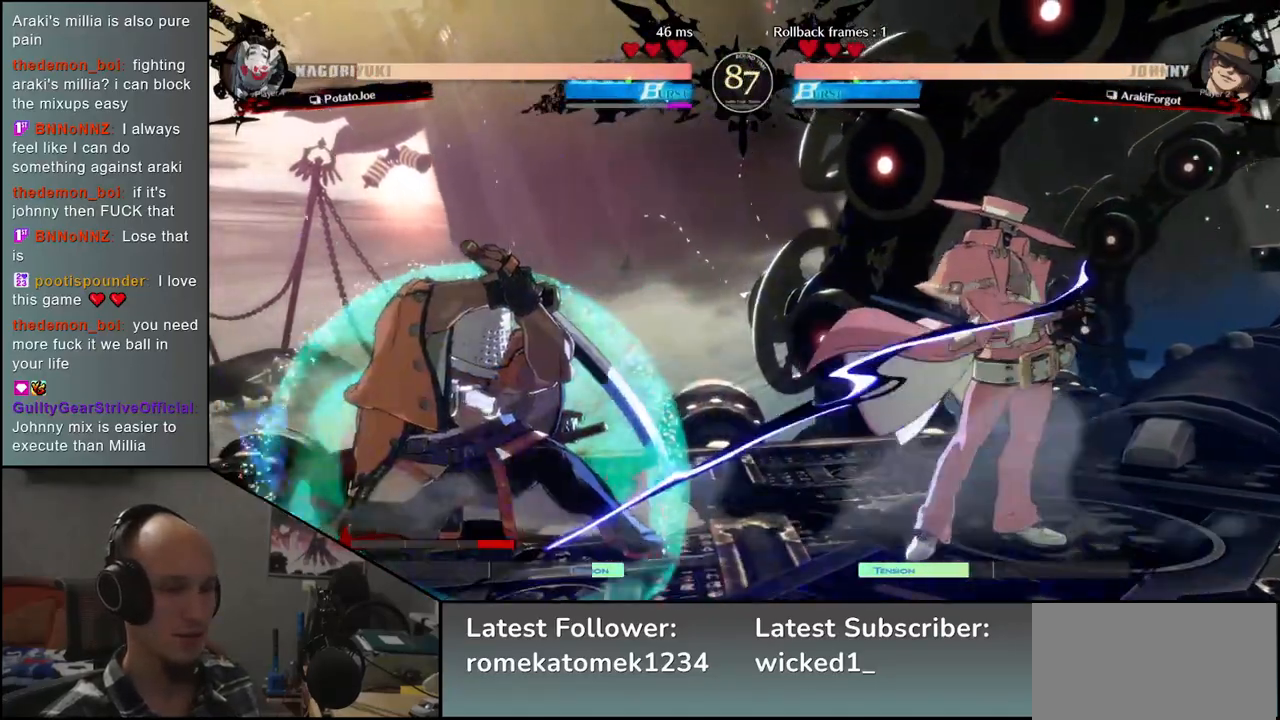
{"buttons": [], "left_stick": "left", "events": [[383, "left_stick", "left"], [417, "CIRCLE", "up"]]}
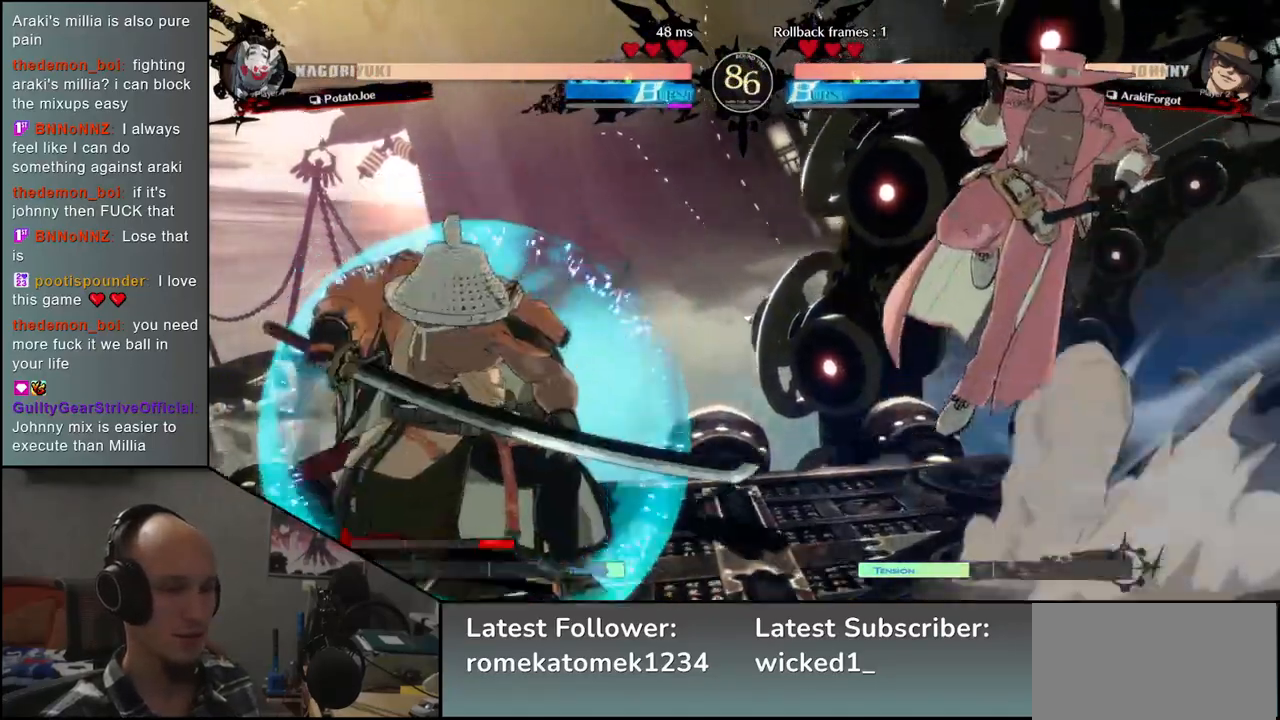
{"buttons": [], "left_stick": "up-left", "events": [[200, "left_stick", "up-left"]]}